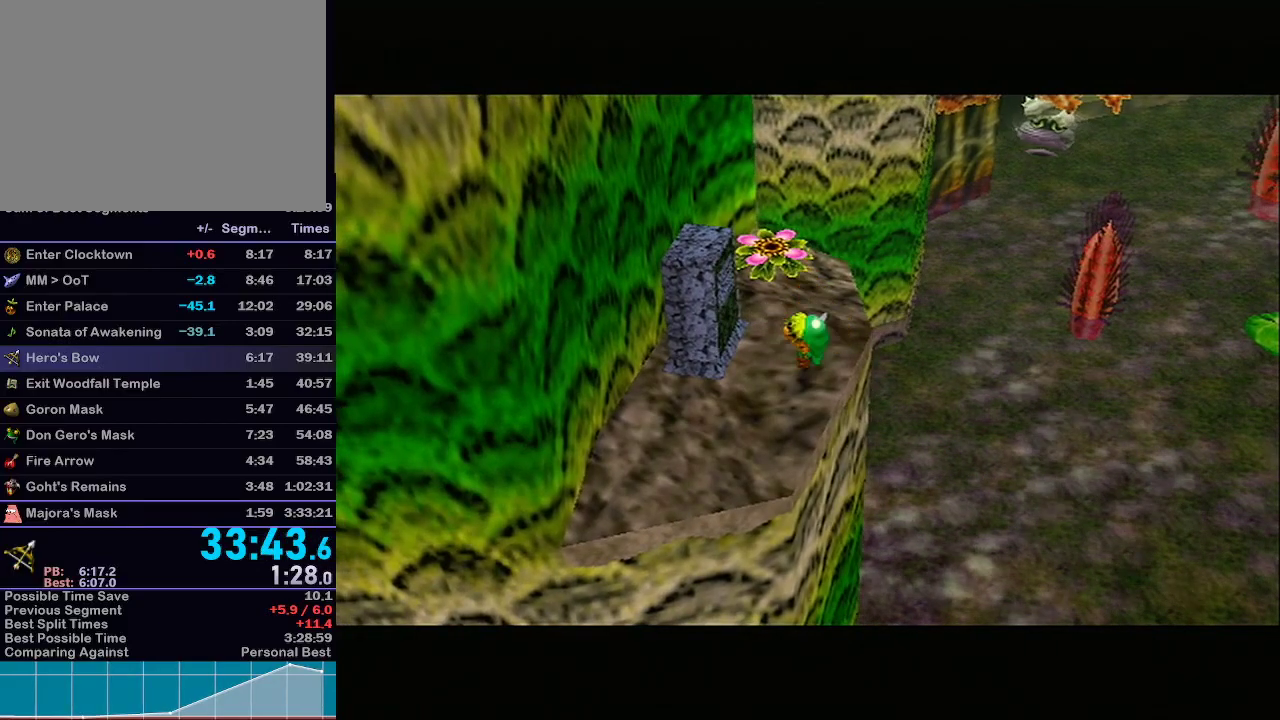
Gameplay with a controller (Nintendo layout); each line is a JSON object with the inputs held at the frame after it. "events" lists button and stick changes between this image and that frame as [ms after this image, input, new state], when the widget could be followed in between. Not read: L3 R3.
{"buttons": [], "left_stick": "center", "right_stick": "center", "events": [[433, "R1", "down"], [450, "R1", "up"]]}
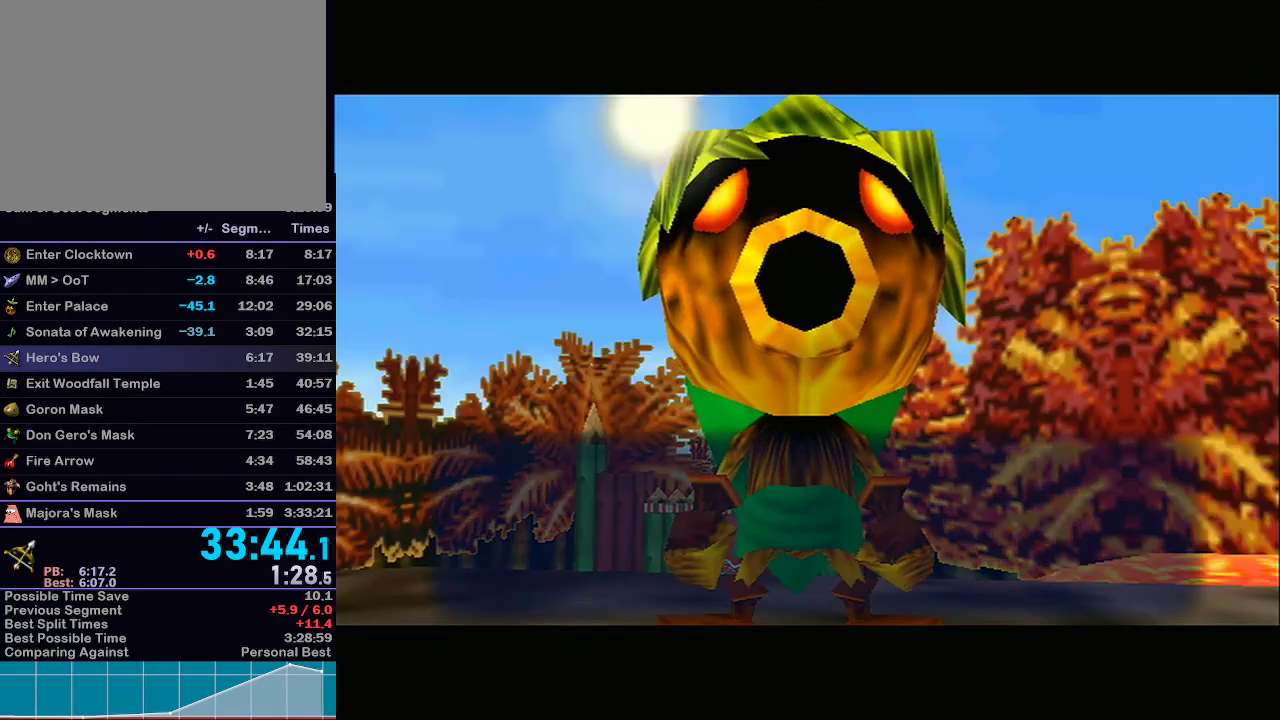
{"buttons": ["A", "B"], "left_stick": "center", "right_stick": "center", "events": [[50, "B", "down"], [117, "A", "down"], [117, "B", "up"], [183, "A", "up"], [183, "B", "down"], [200, "A", "down"], [200, "B", "up"], [267, "B", "down"], [300, "B", "up"], [367, "A", "up"], [367, "B", "down"], [400, "A", "down"]]}
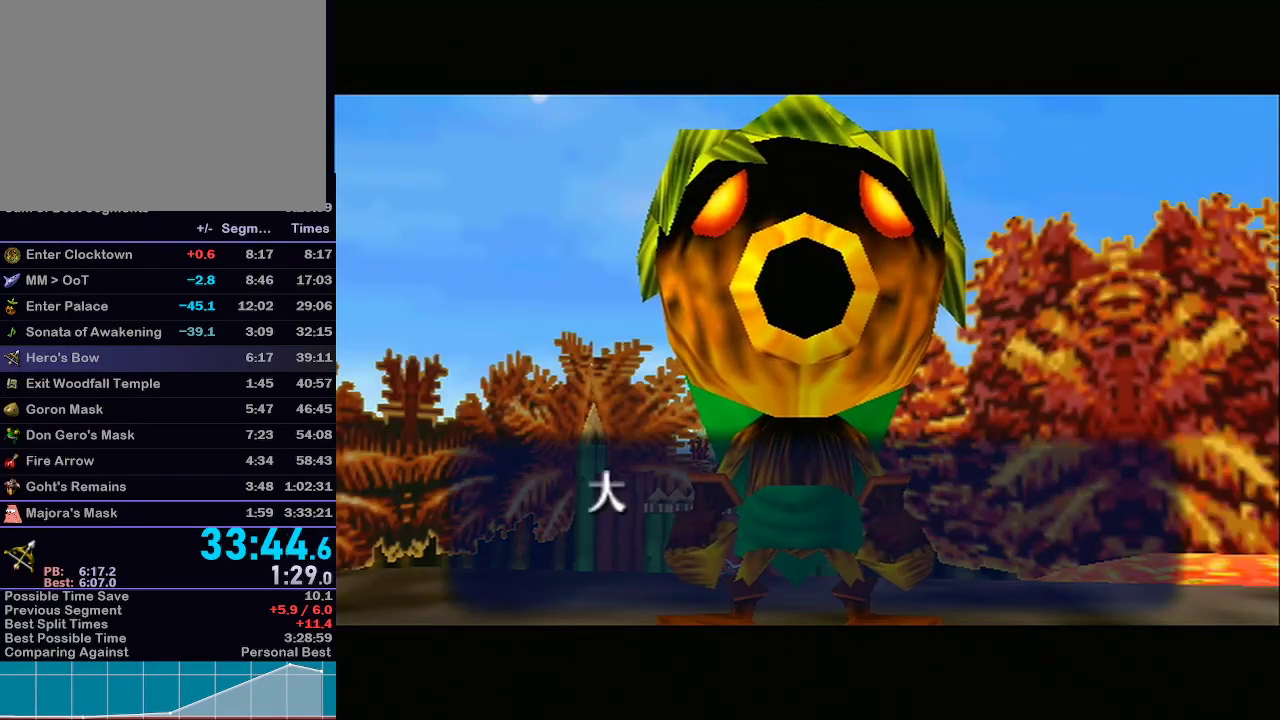
{"buttons": [], "left_stick": "center", "right_stick": "center", "events": [[33, "B", "up"], [67, "A", "up"], [67, "B", "down"], [117, "B", "up"]]}
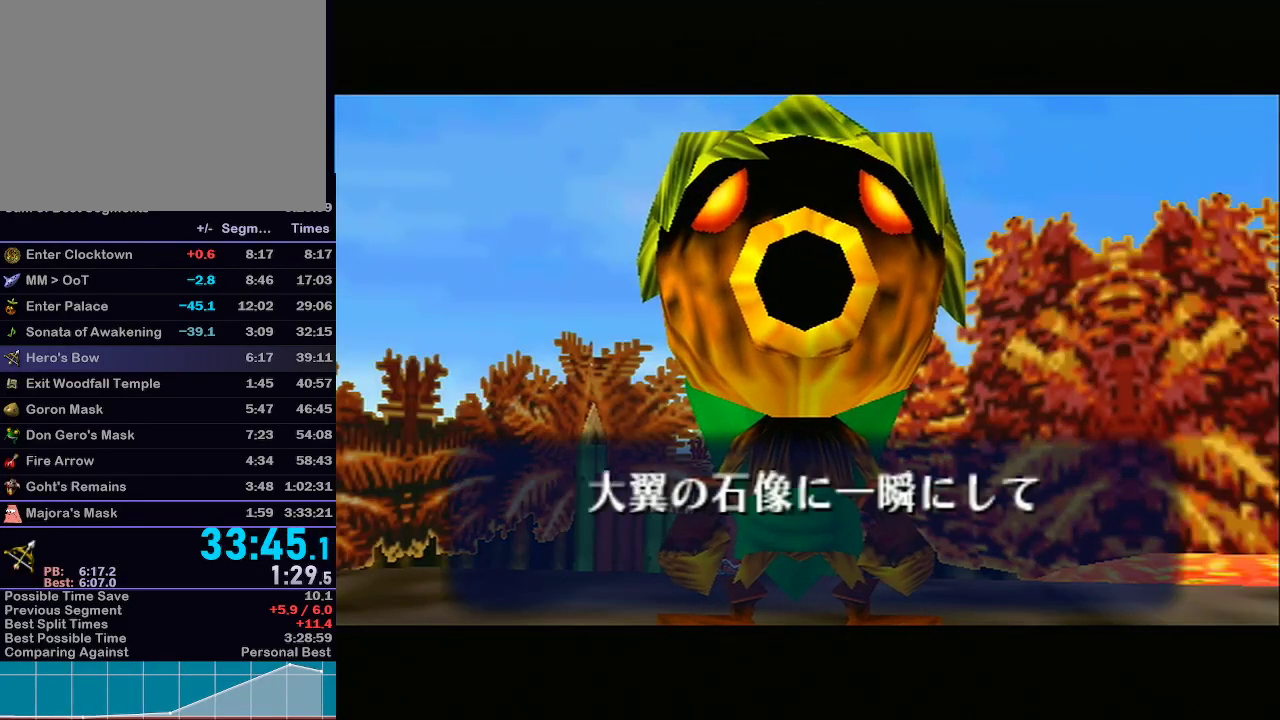
{"buttons": [], "left_stick": "center", "right_stick": "center", "events": [[117, "A", "down"], [217, "A", "up"], [367, "R1", "down"], [400, "R1", "up"]]}
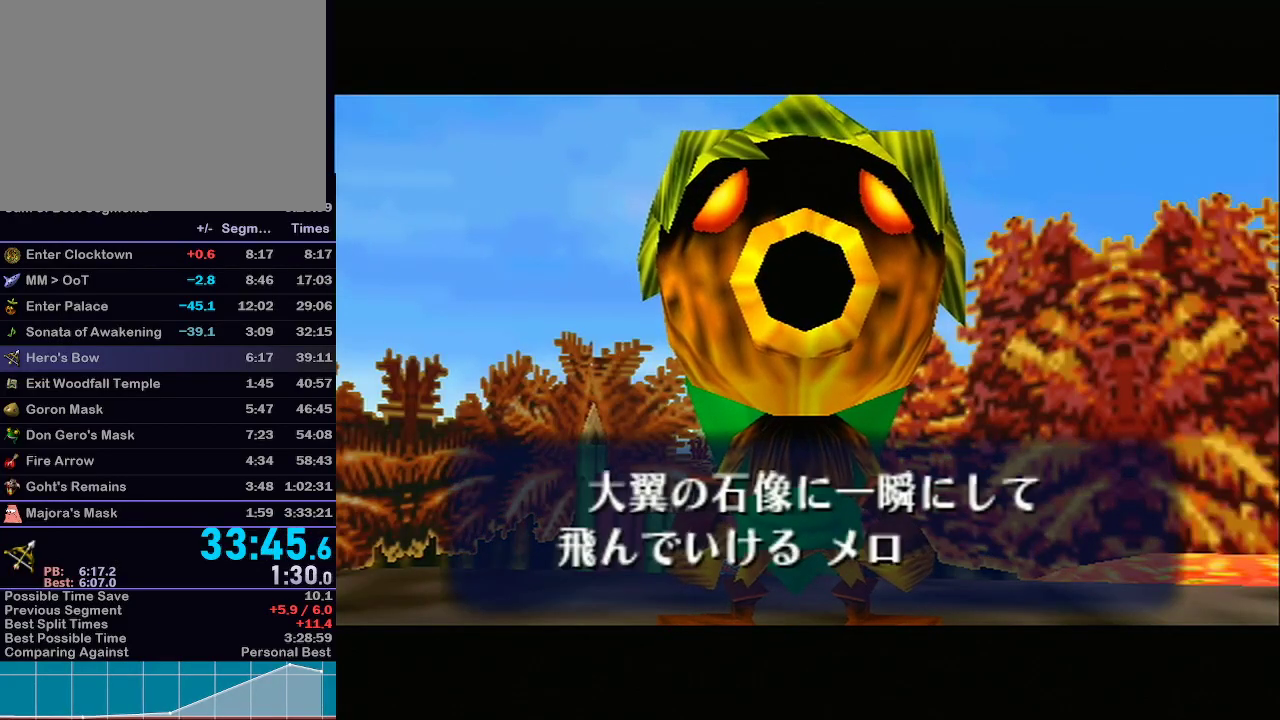
{"buttons": [], "left_stick": "center", "right_stick": "center", "events": [[33, "B", "down"], [83, "A", "down"], [83, "B", "up"], [117, "A", "up"], [117, "B", "down"], [183, "A", "down"], [183, "B", "up"], [250, "A", "up"], [250, "B", "down"], [283, "A", "down"], [283, "B", "up"], [333, "A", "up"], [333, "B", "down"], [367, "A", "down"], [400, "B", "up"], [483, "A", "up"]]}
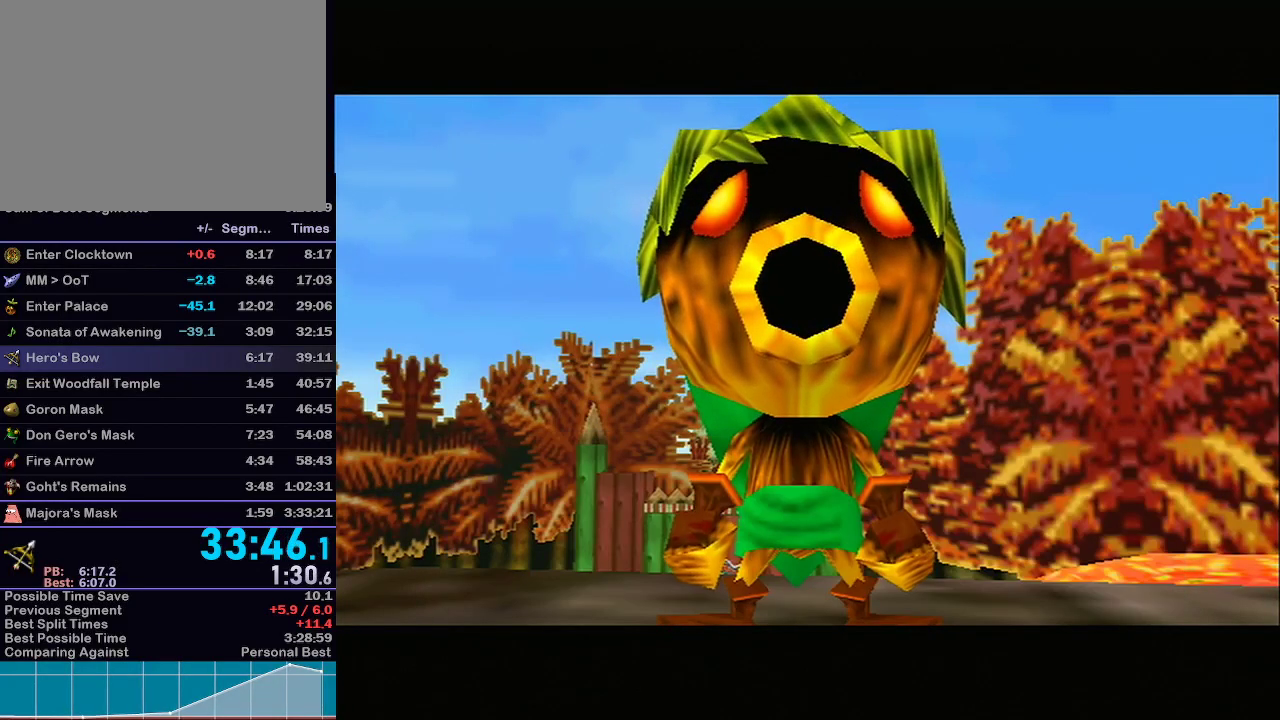
{"buttons": [], "left_stick": "right", "right_stick": "center", "events": [[400, "left_stick", "right"]]}
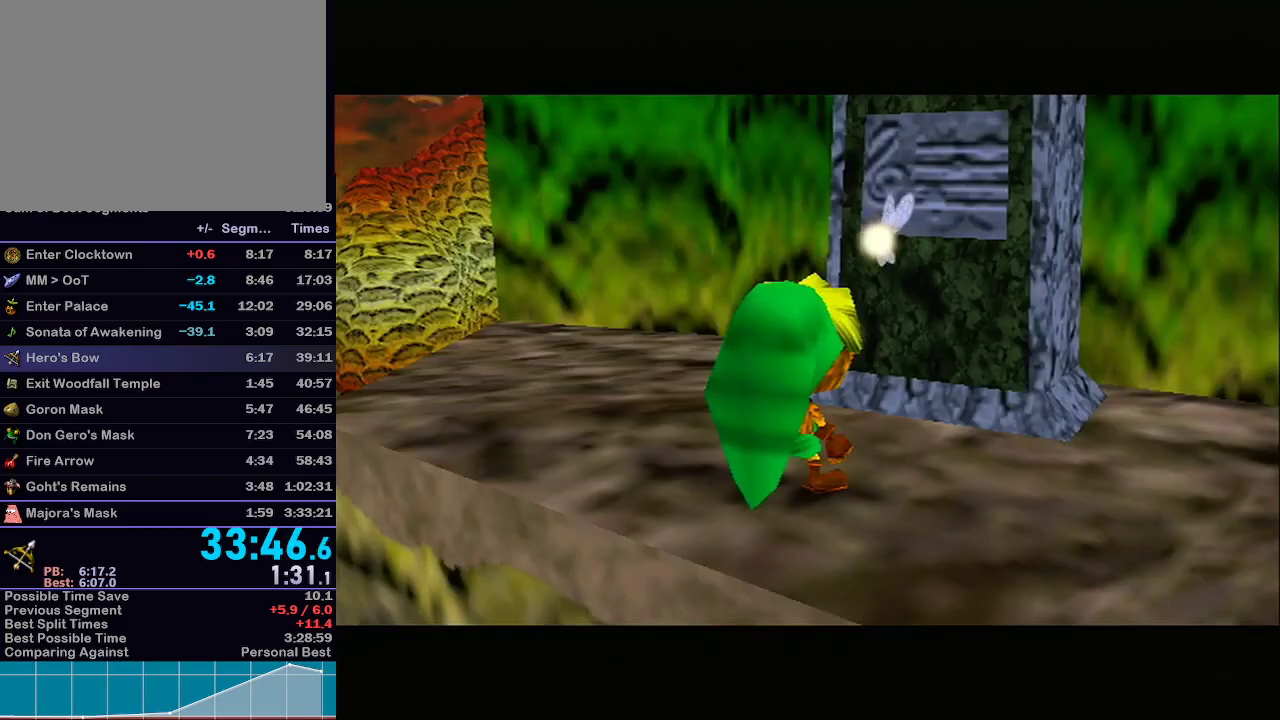
{"buttons": [], "left_stick": "right", "right_stick": "center", "events": []}
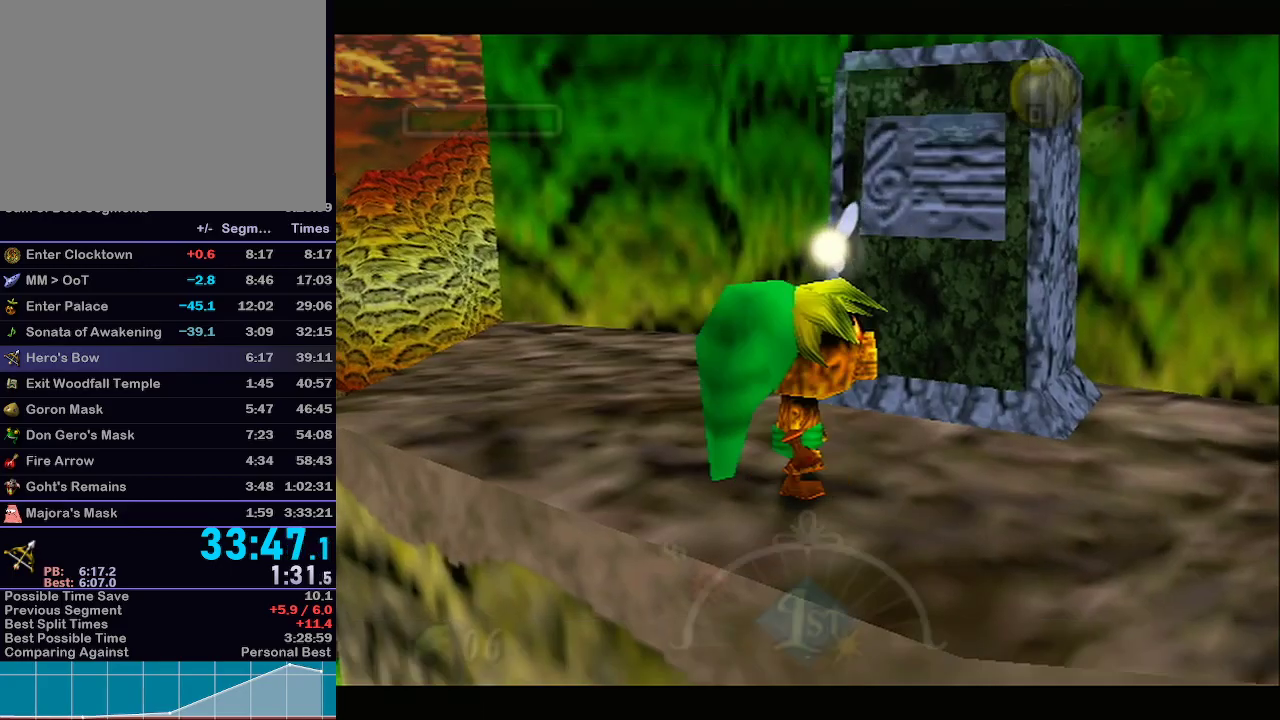
{"buttons": [], "left_stick": "right", "right_stick": "center", "events": []}
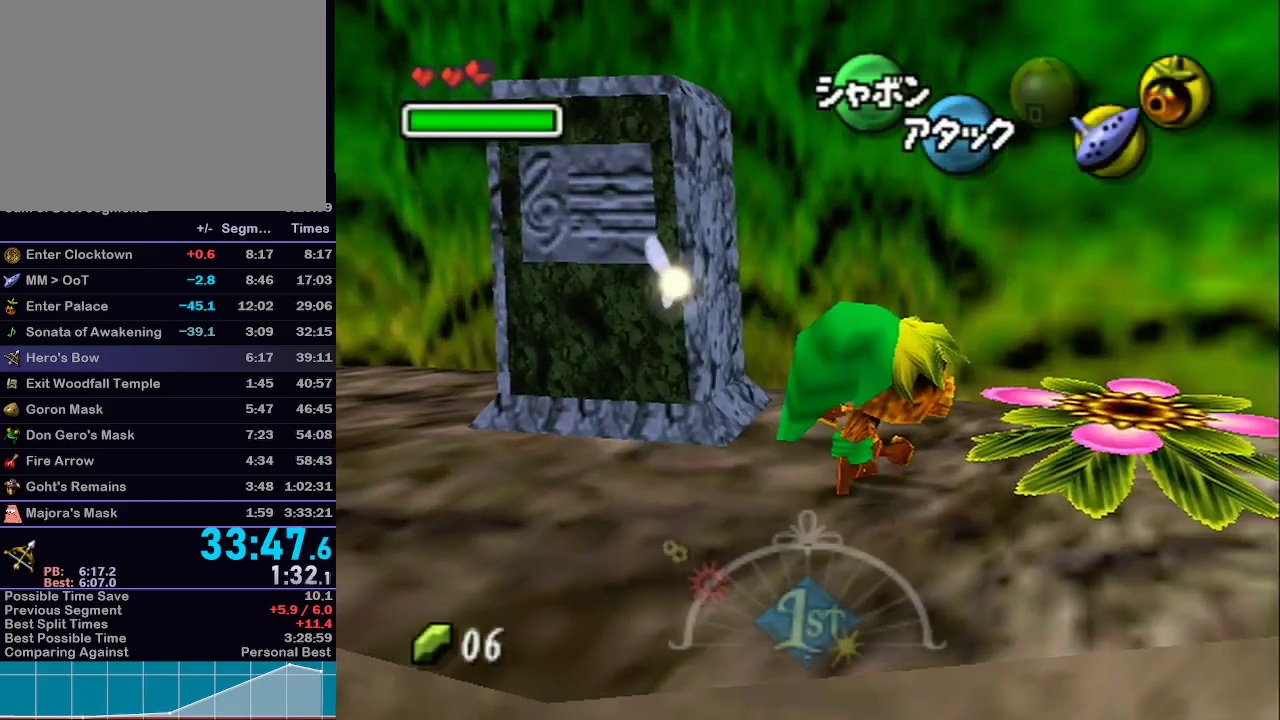
{"buttons": ["A"], "left_stick": "down-right", "right_stick": "center", "events": [[250, "A", "down"], [267, "left_stick", "down-right"]]}
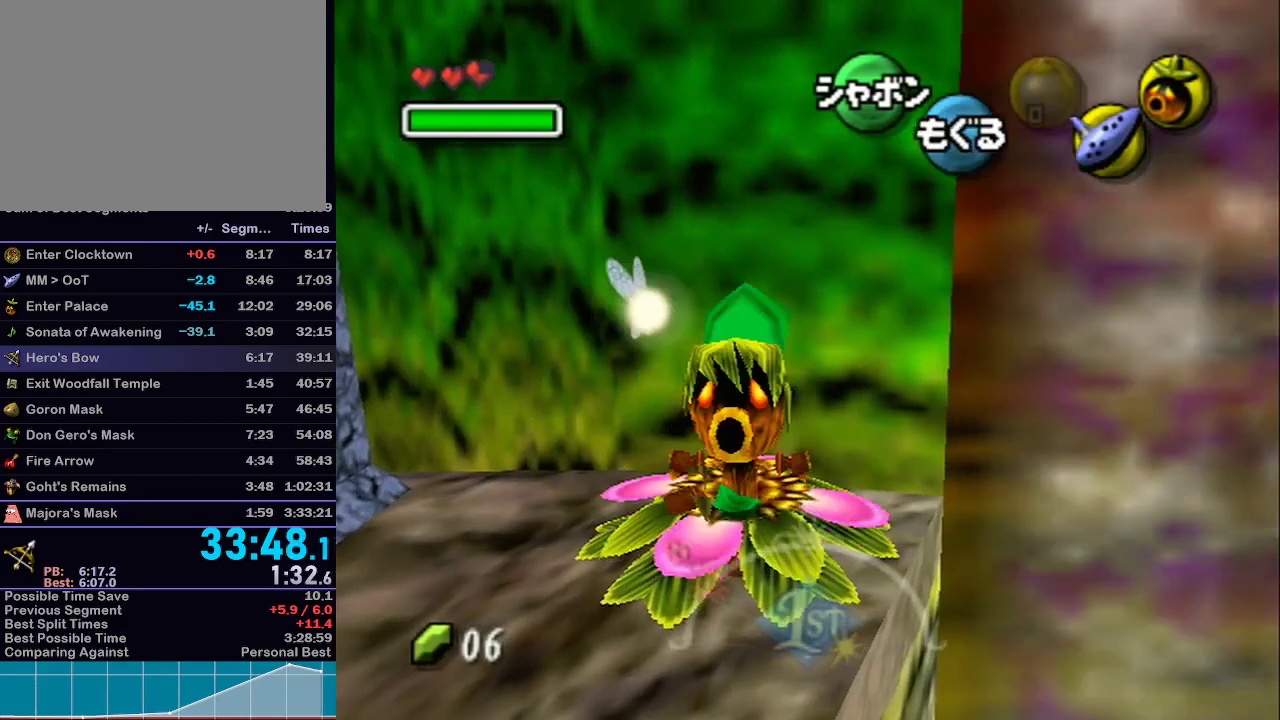
{"buttons": ["A"], "left_stick": "down-right", "right_stick": "center", "events": []}
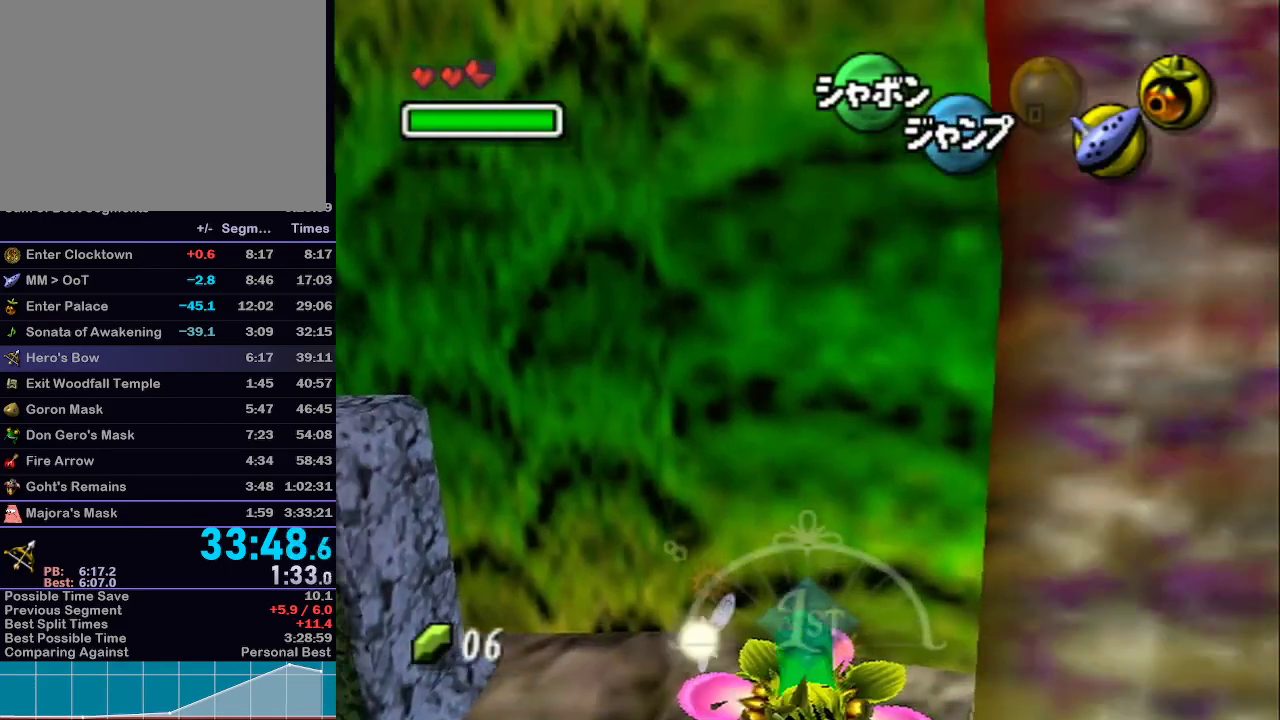
{"buttons": ["A"], "left_stick": "down-right", "right_stick": "center", "events": []}
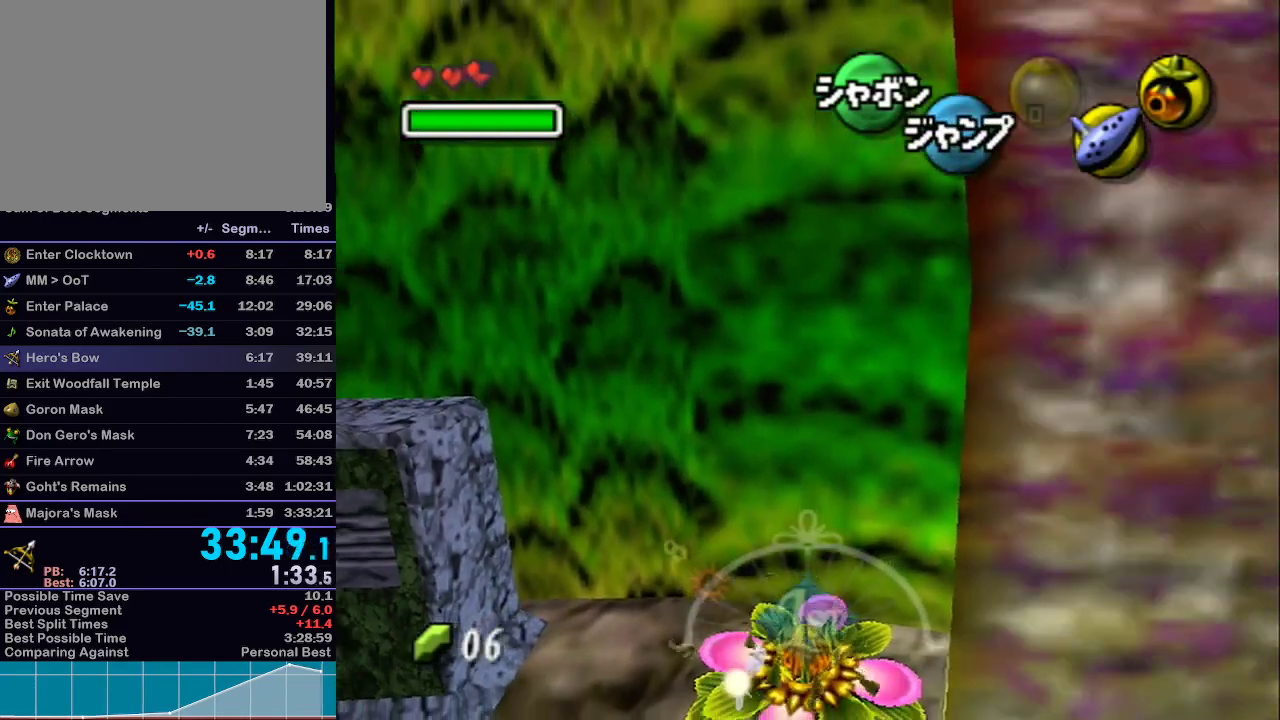
{"buttons": [], "left_stick": "up-right", "right_stick": "center", "events": [[217, "R1", "down"], [250, "R1", "up"], [400, "A", "up"], [433, "left_stick", "up-right"]]}
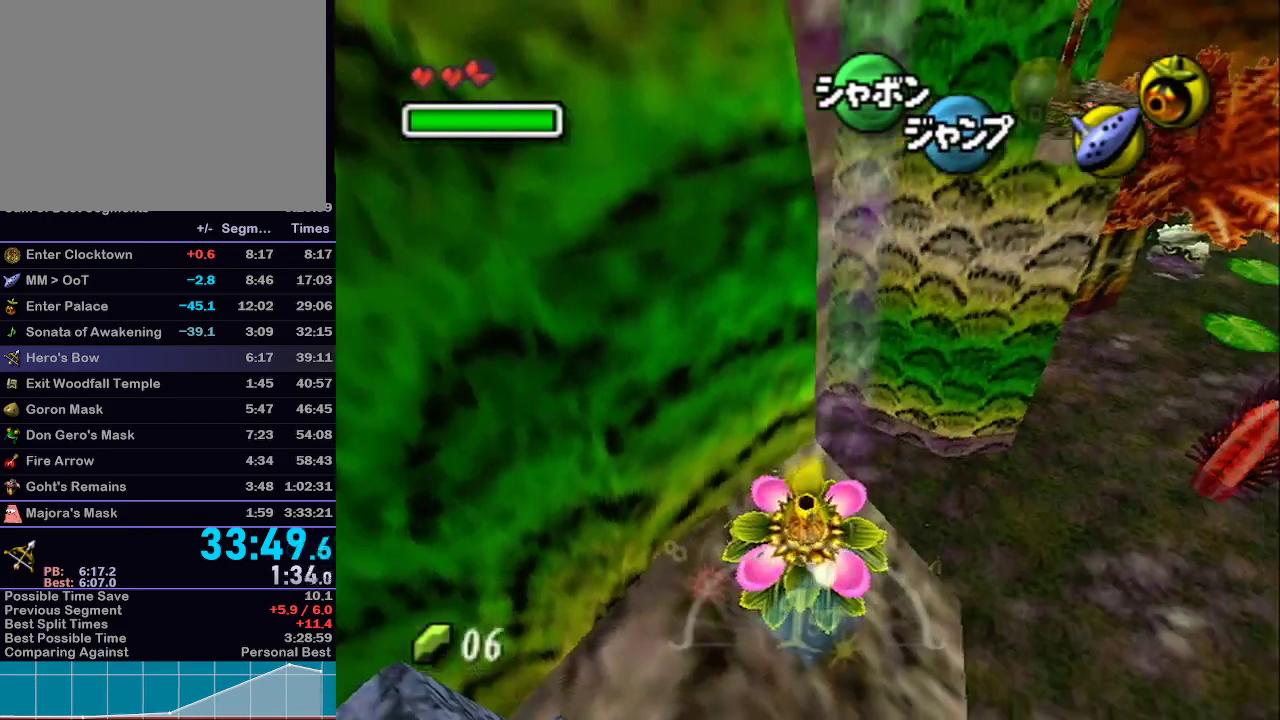
{"buttons": [], "left_stick": "up-right", "right_stick": "center", "events": []}
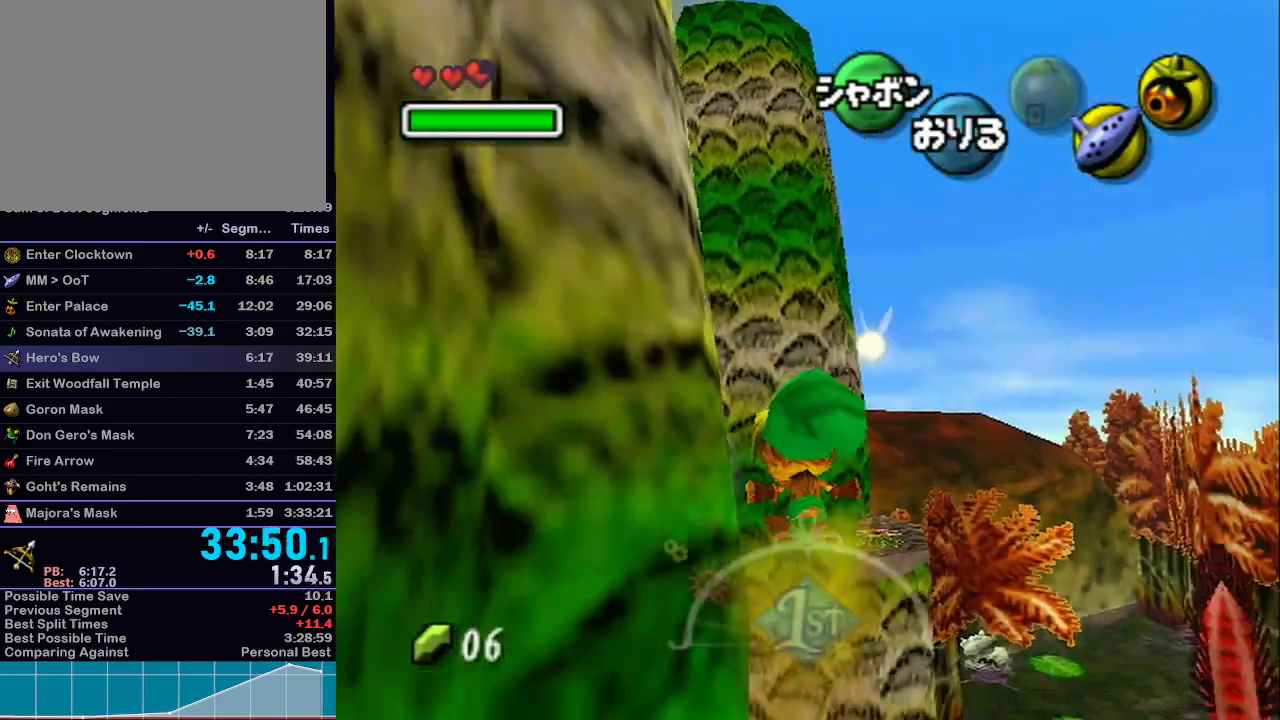
{"buttons": ["L1"], "left_stick": "up-right", "right_stick": "center", "events": [[250, "L1", "down"]]}
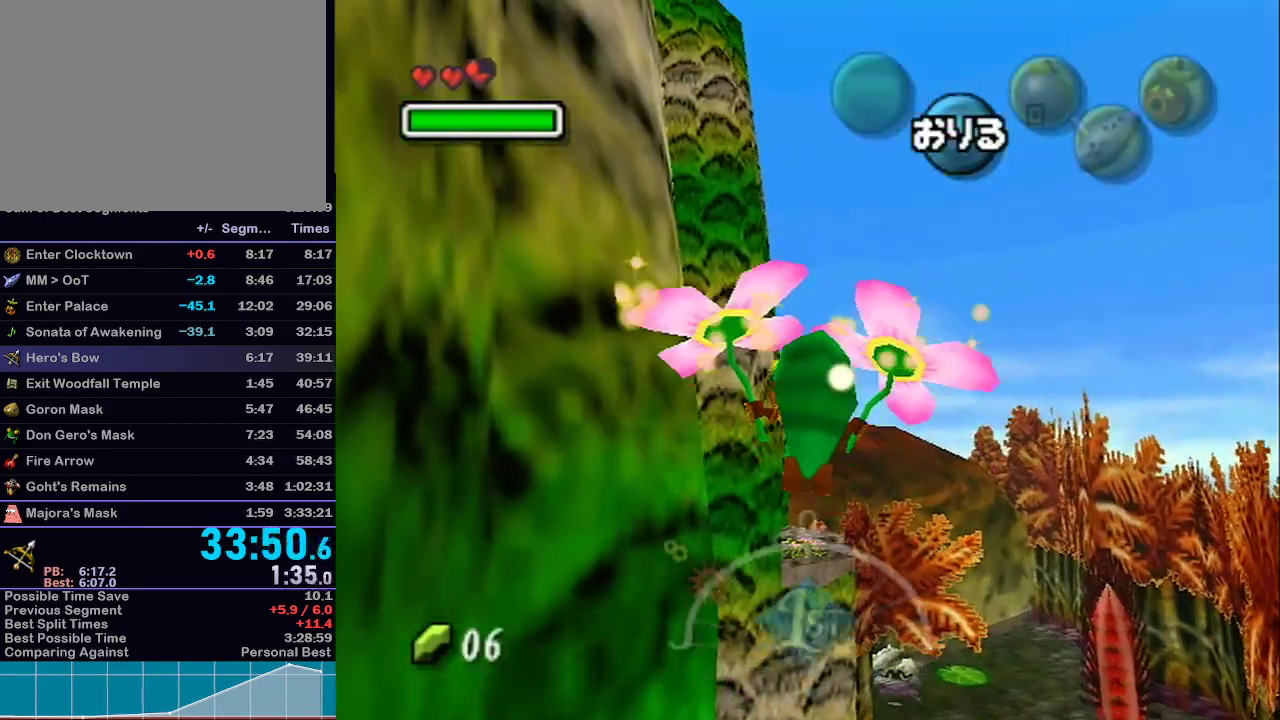
{"buttons": ["L1"], "left_stick": "up-right", "right_stick": "center", "events": []}
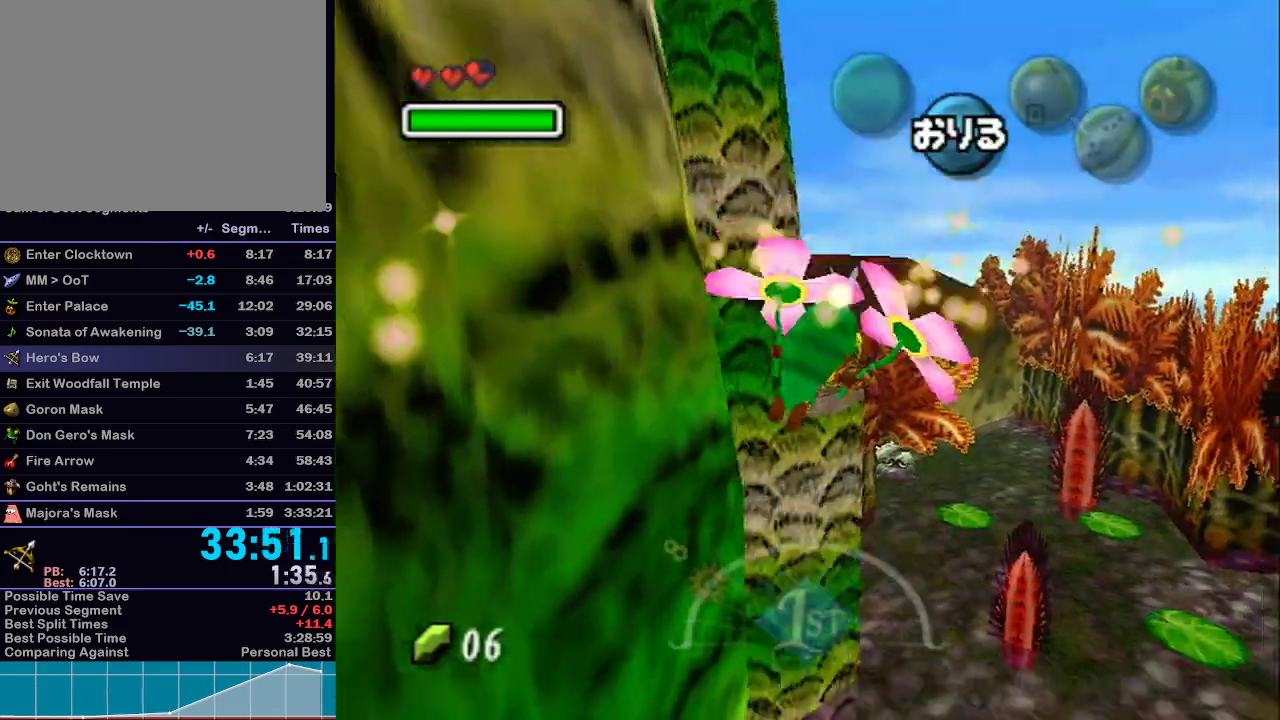
{"buttons": ["L1"], "left_stick": "up", "right_stick": "center", "events": [[183, "left_stick", "up"]]}
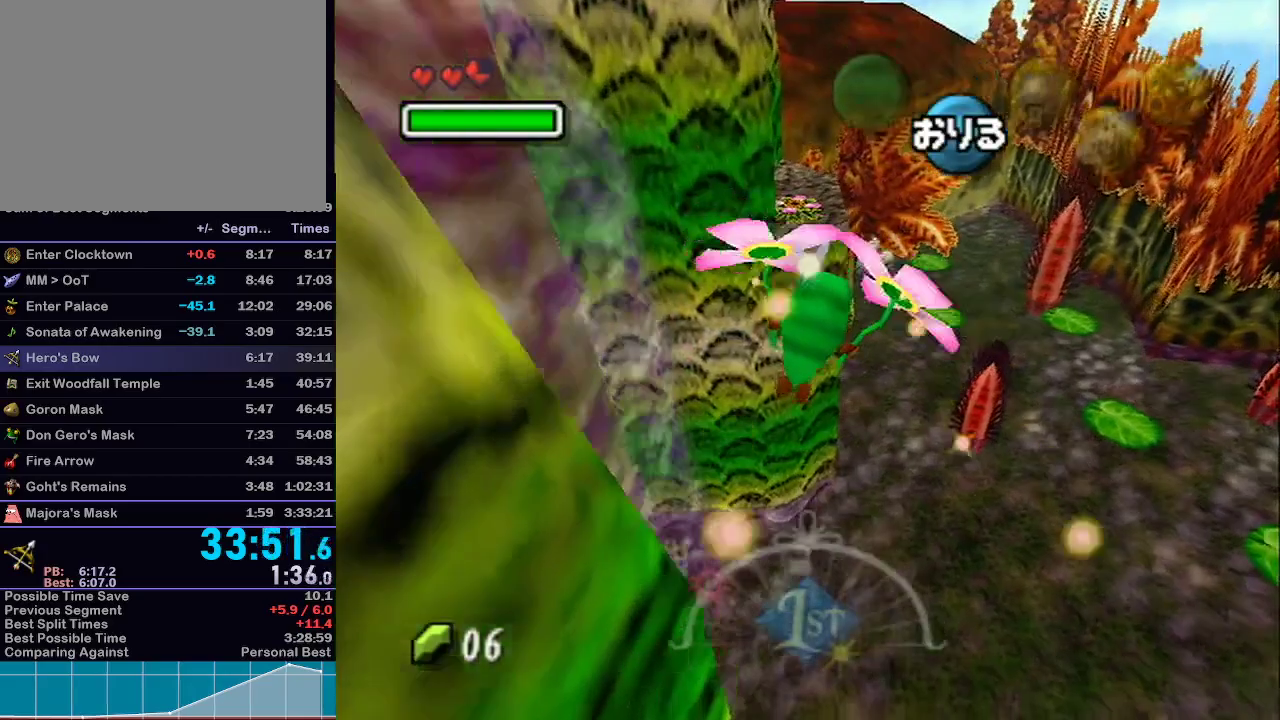
{"buttons": ["L1"], "left_stick": "up", "right_stick": "center", "events": []}
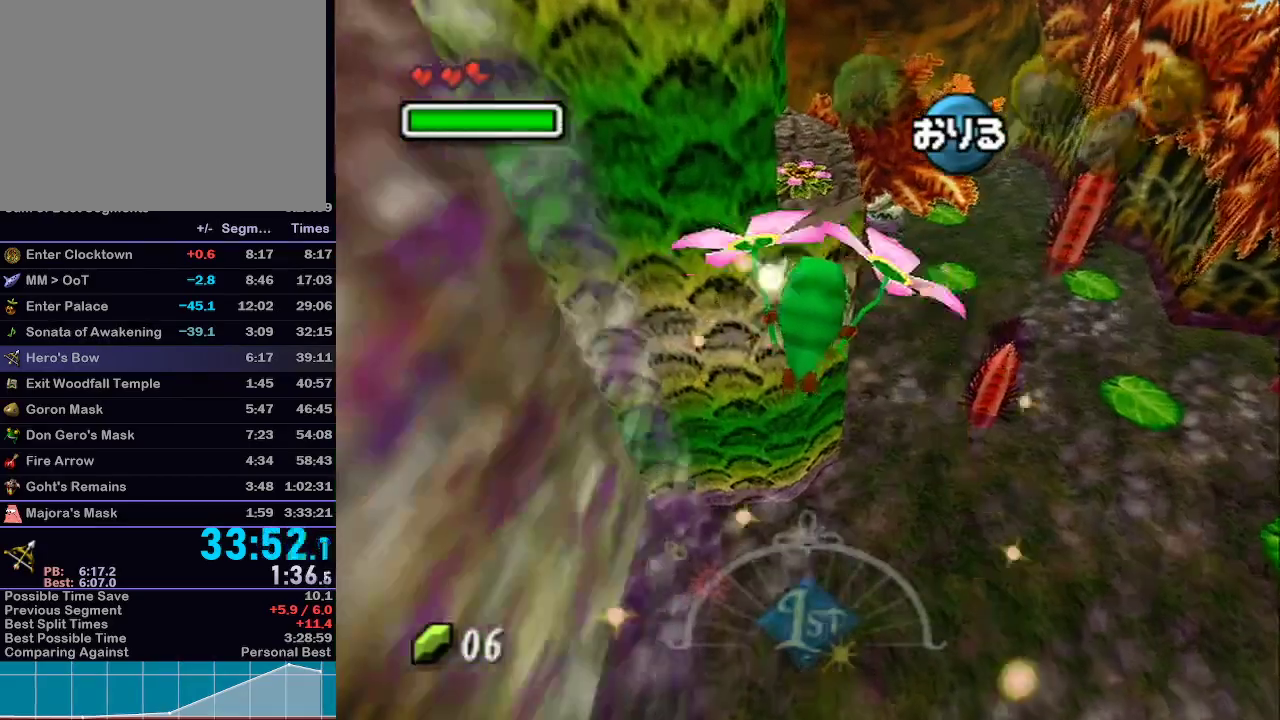
{"buttons": ["L1"], "left_stick": "up", "right_stick": "center", "events": []}
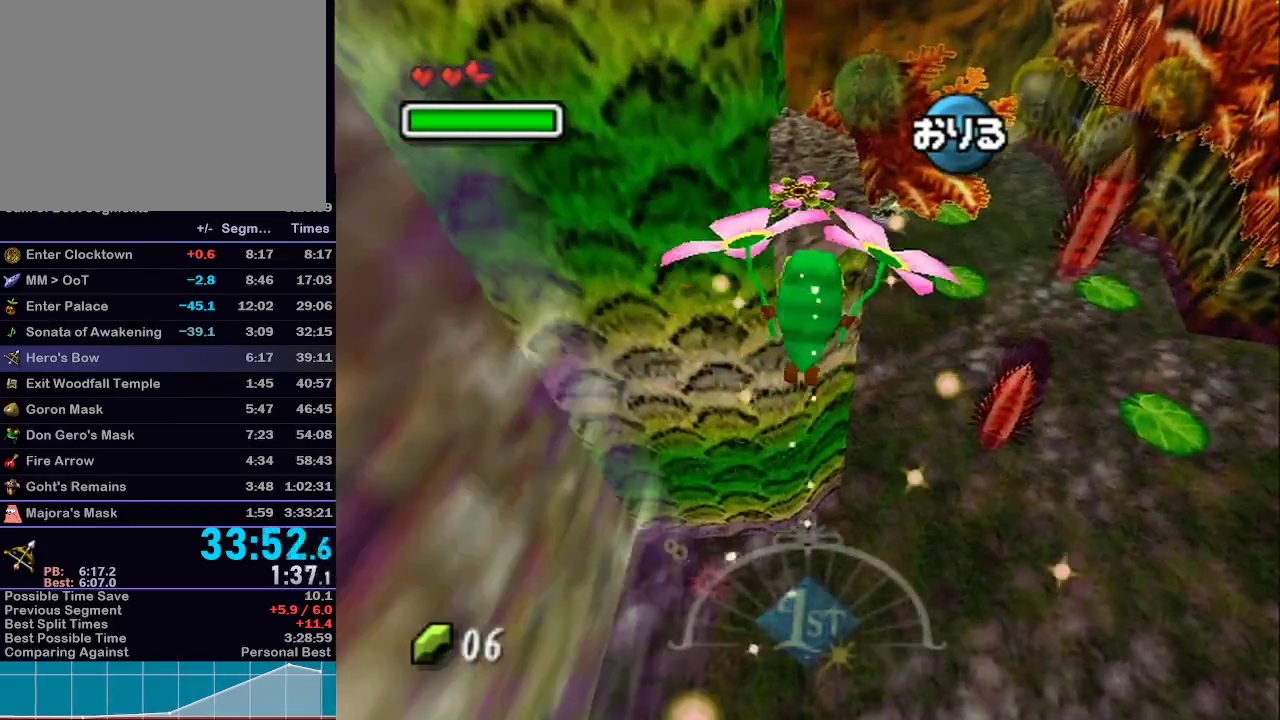
{"buttons": [], "left_stick": "up", "right_stick": "center", "events": [[83, "L1", "up"]]}
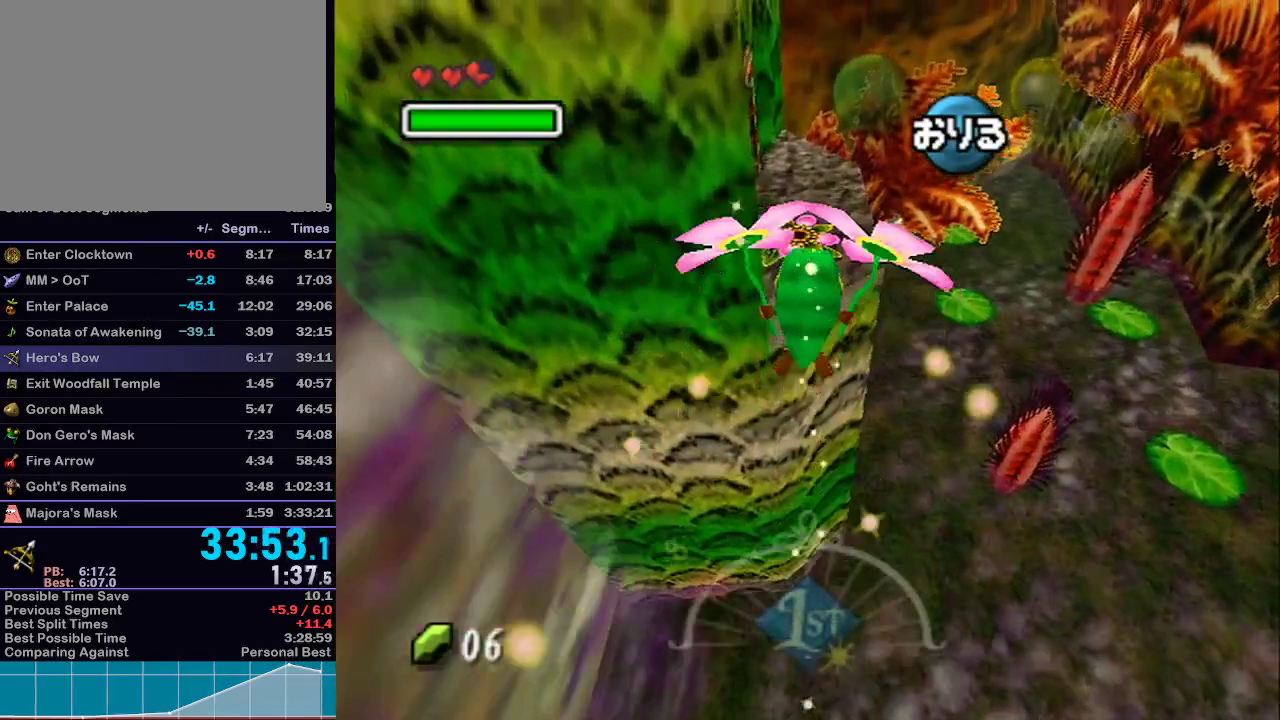
{"buttons": [], "left_stick": "up", "right_stick": "center", "events": []}
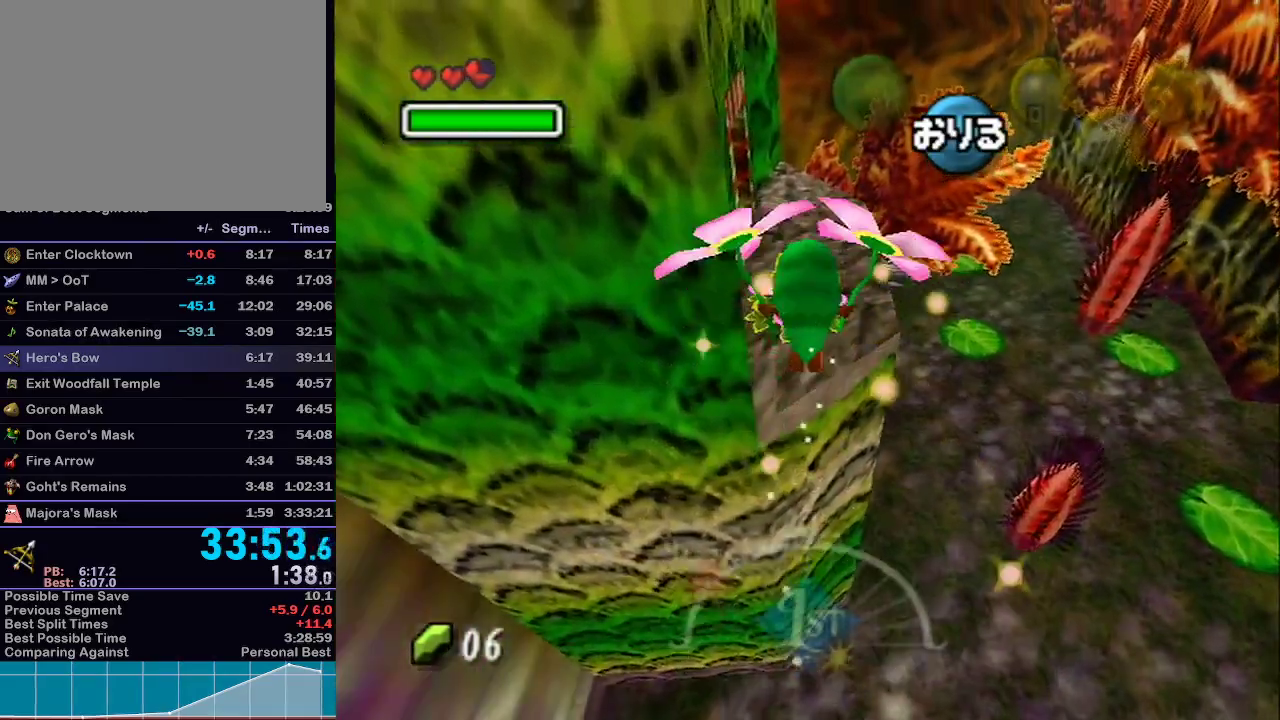
{"buttons": [], "left_stick": "up", "right_stick": "center", "events": [[83, "A", "down"], [233, "A", "up"]]}
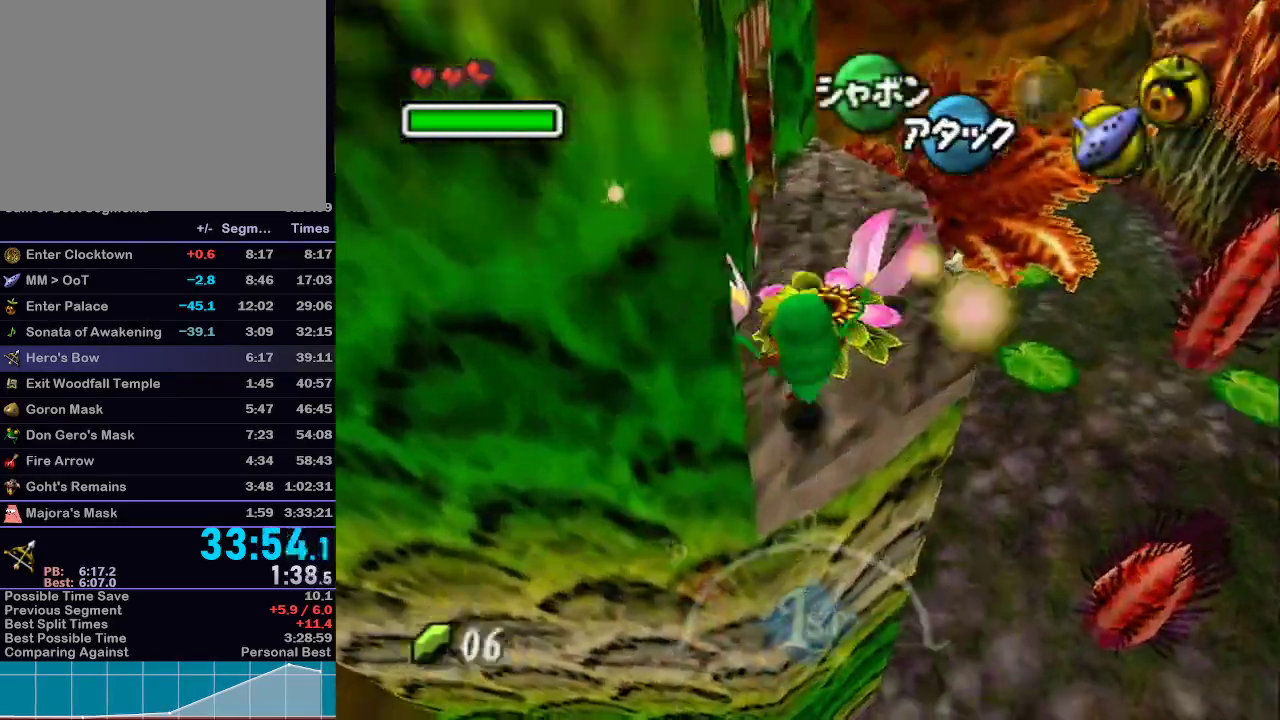
{"buttons": [], "left_stick": "up", "right_stick": "center", "events": [[250, "A", "down"], [300, "R1", "down"], [333, "R1", "up"], [433, "A", "up"]]}
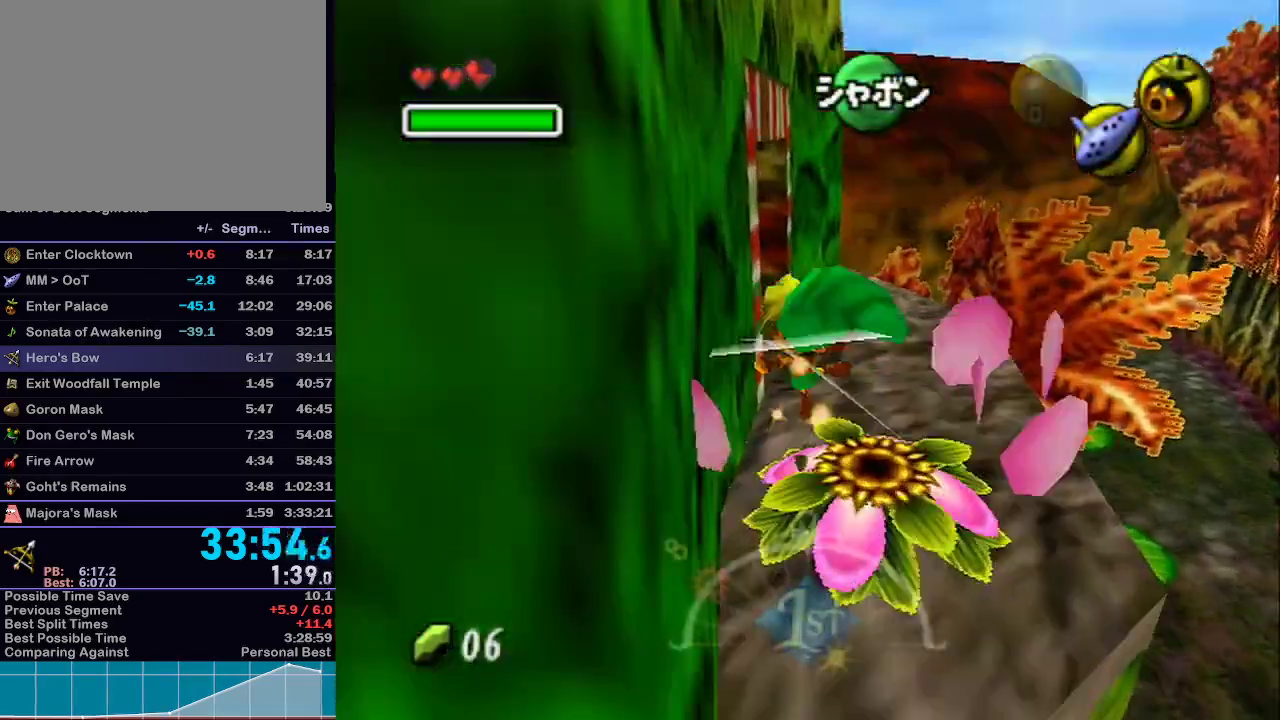
{"buttons": [], "left_stick": "left", "right_stick": "center", "events": [[50, "left_stick", "up-left"], [267, "left_stick", "left"]]}
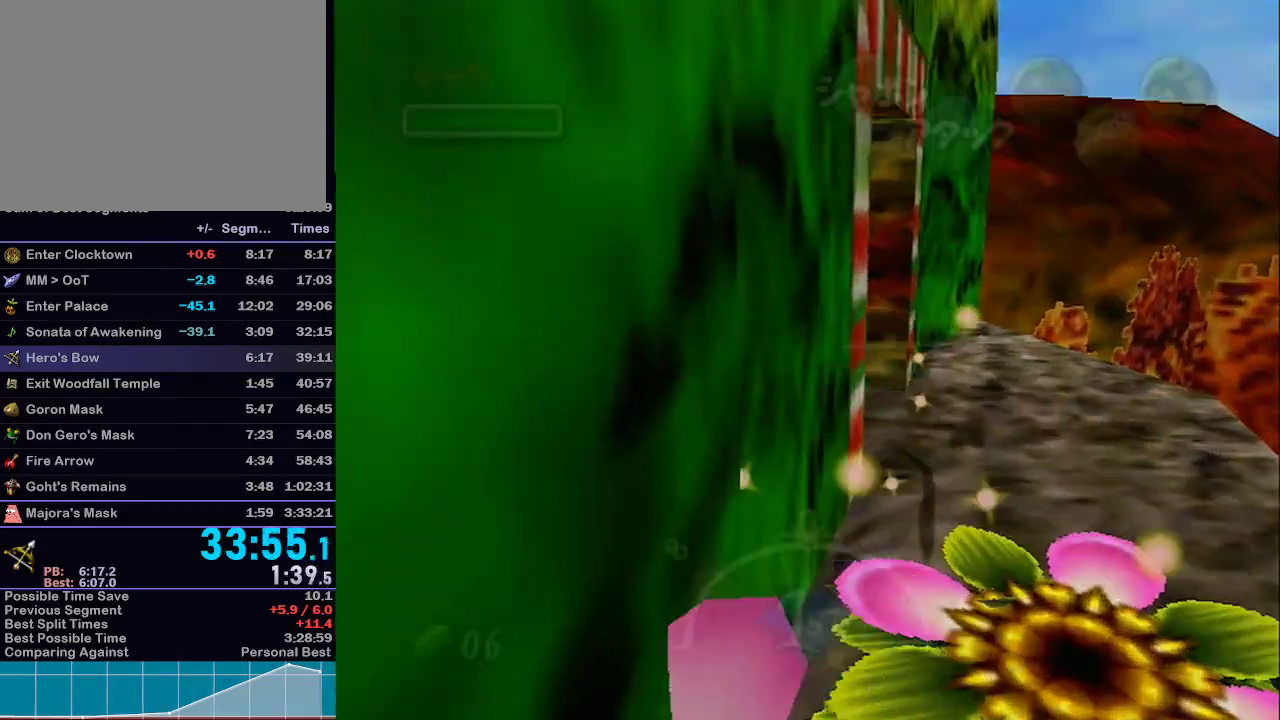
{"buttons": [], "left_stick": "center", "right_stick": "center", "events": [[183, "left_stick", "center"]]}